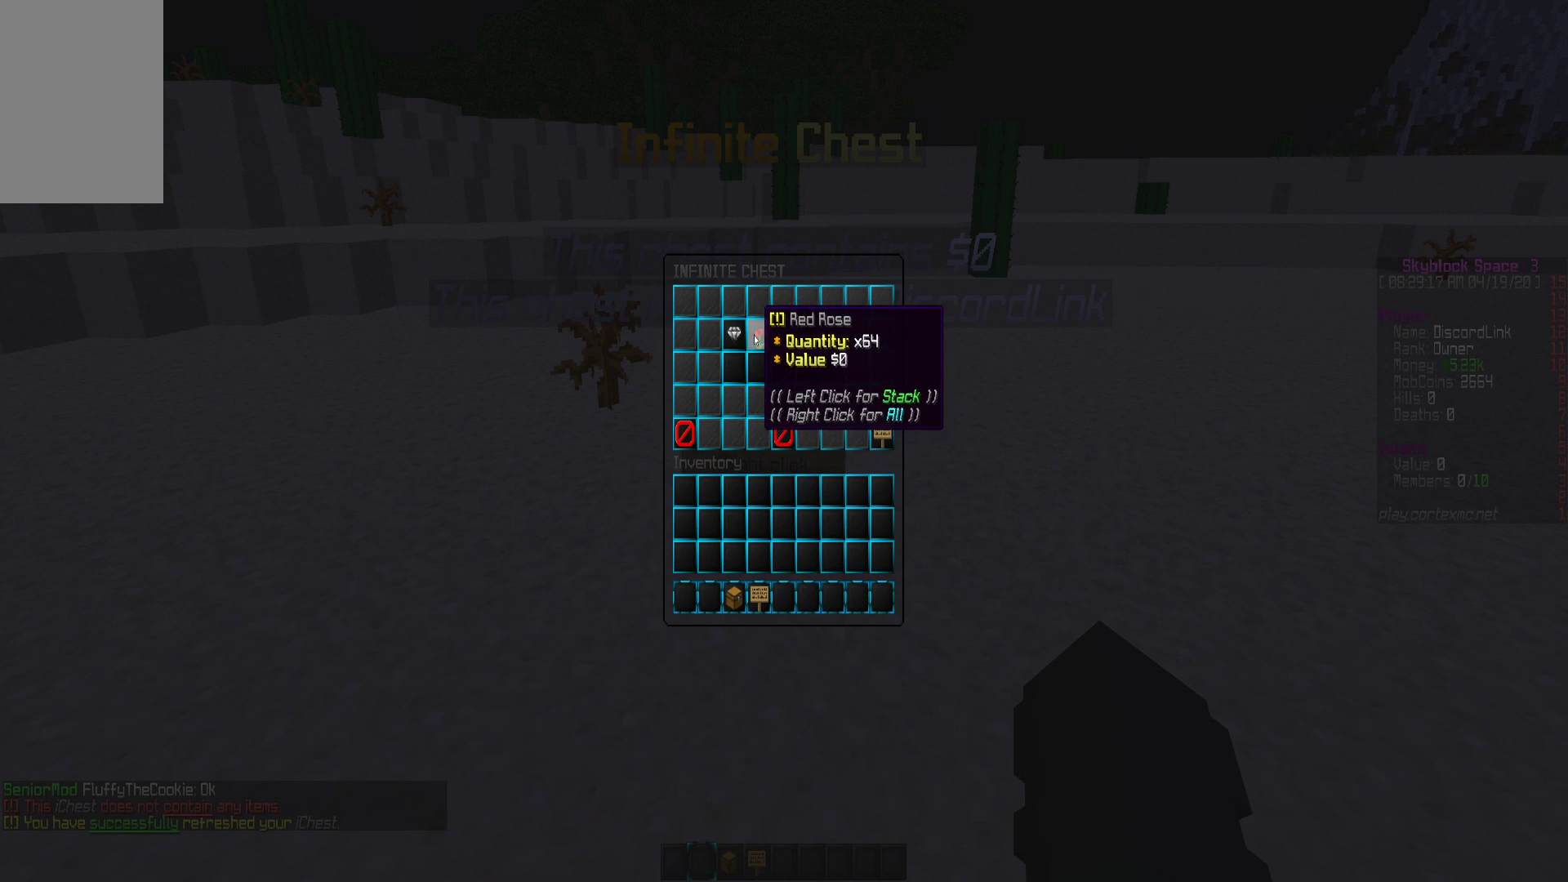
Gameplay with keyboard and mouse; each line is a JSON object with the keys and mouse buttons held at the frame after it. "events" lists presses ("down") and releases ("up") of "a", "d", "s", "w", "mouse_left" and "mouse_right" between this image and that frame as [ms after this image, input, new state], when the widget could be followed in between. "mouse_left", "mouse_right" = the "left", "right" buttons of the "mouse" list. No other keys are recorded. Fast repeated clicks can show as one long hold. Mouse movement is not recorded.
{"keys": [], "mouse": [], "events": []}
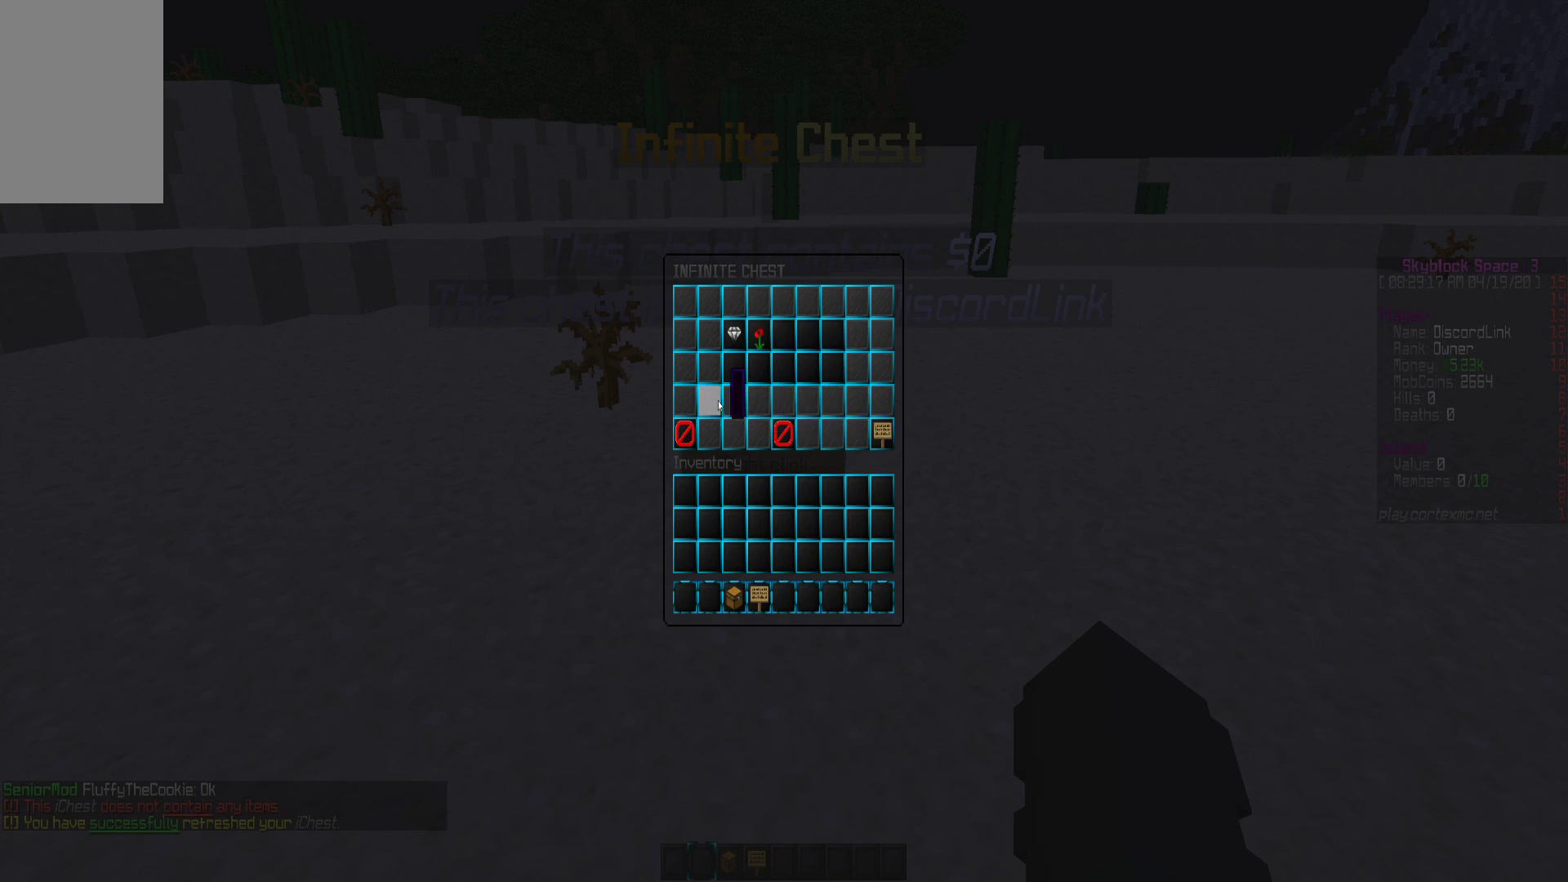
{"keys": [], "mouse": [], "events": [[350, "mouse_left", "down"], [417, "mouse_left", "up"]]}
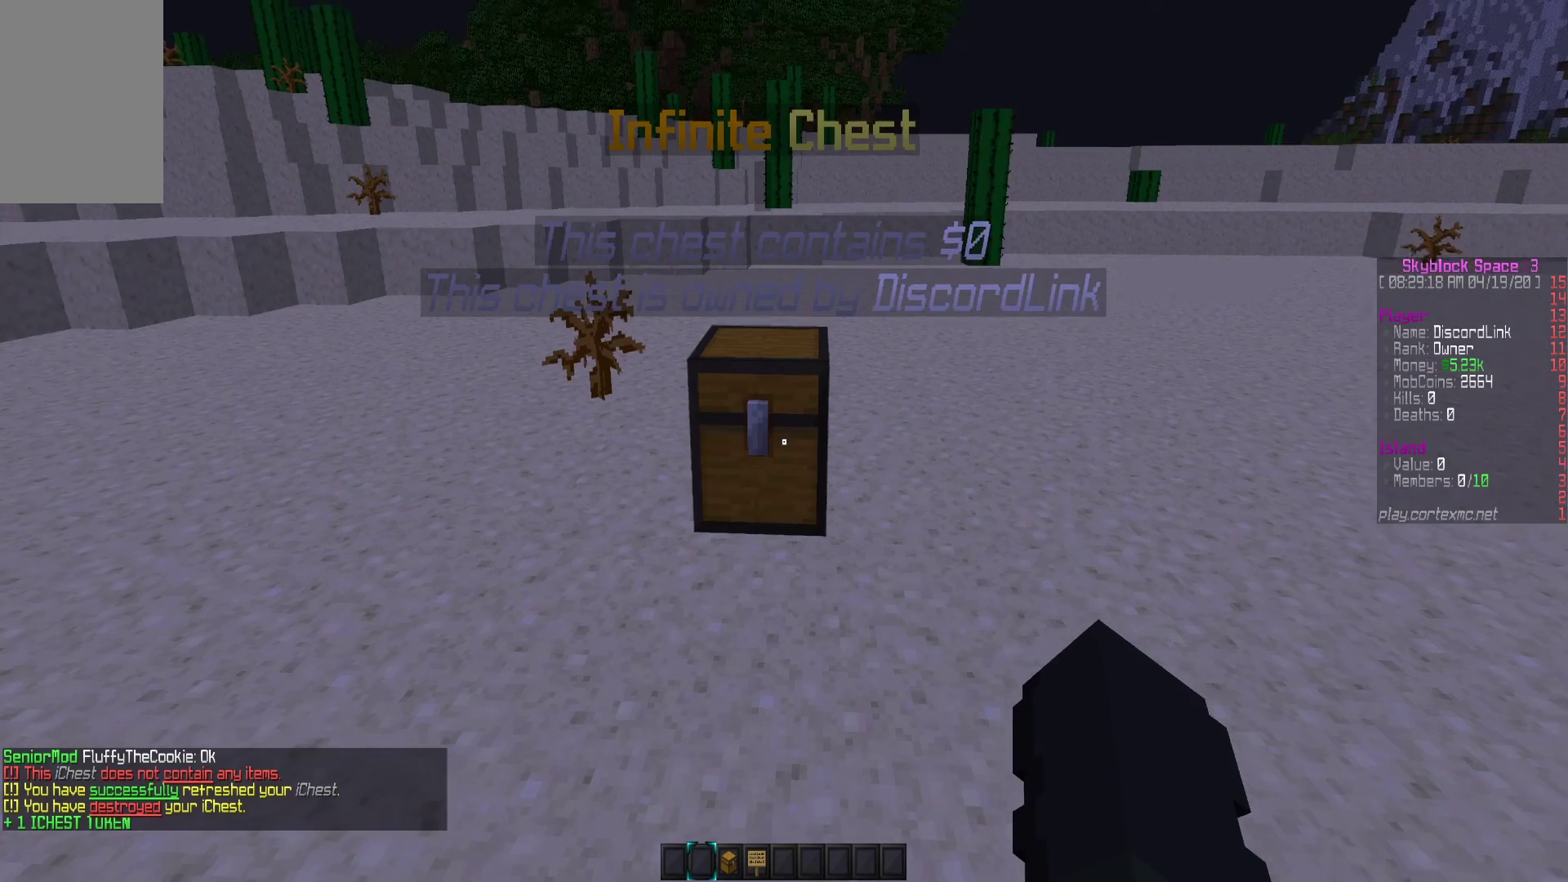
{"keys": [], "mouse": [], "events": []}
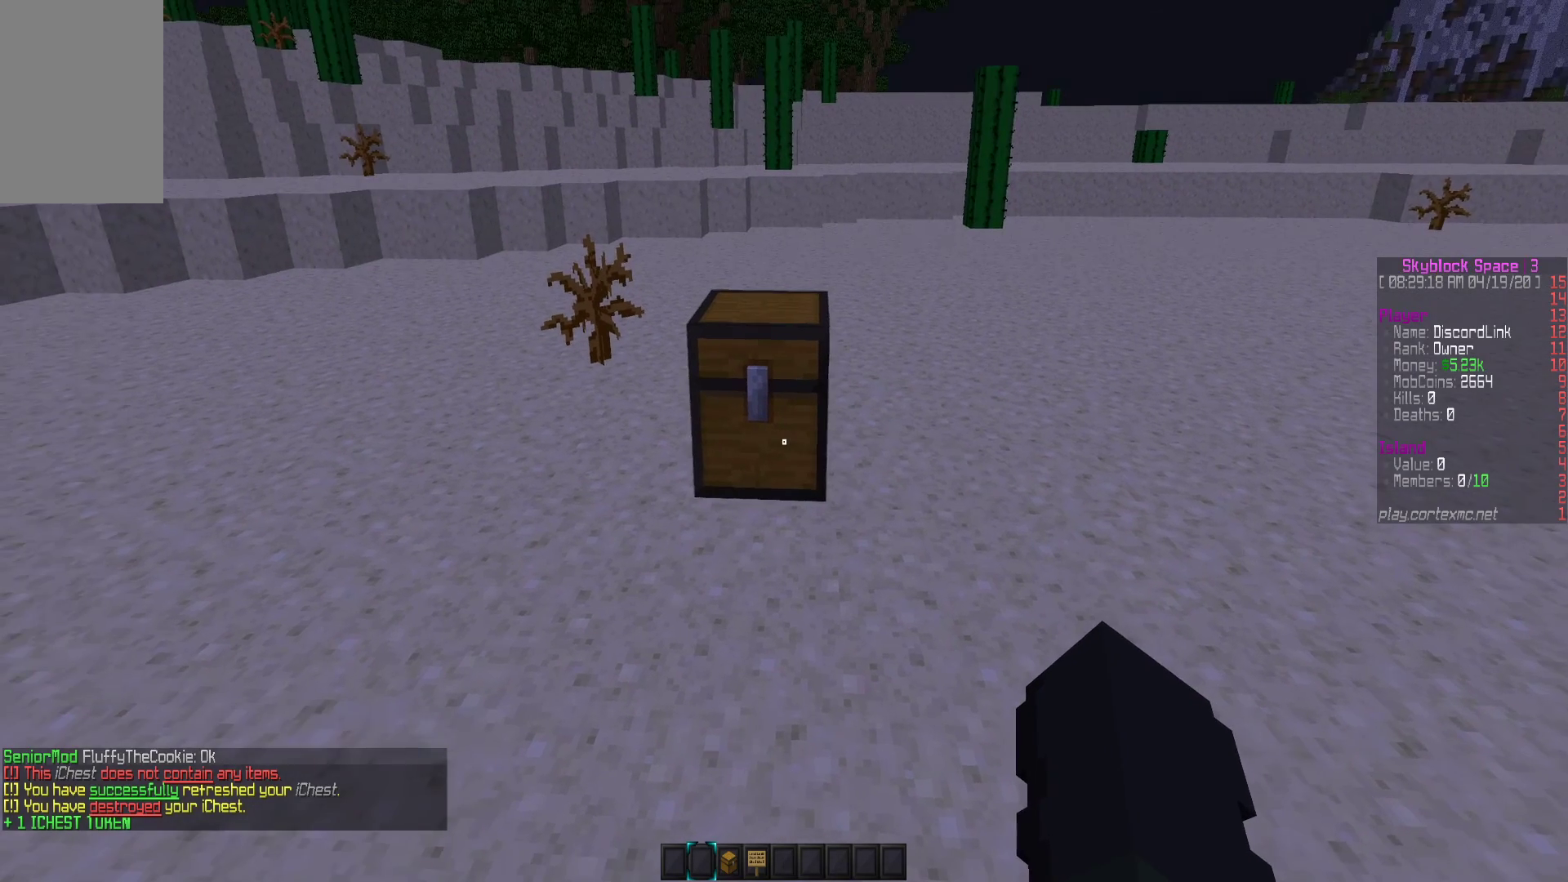
{"keys": [], "mouse": [], "events": []}
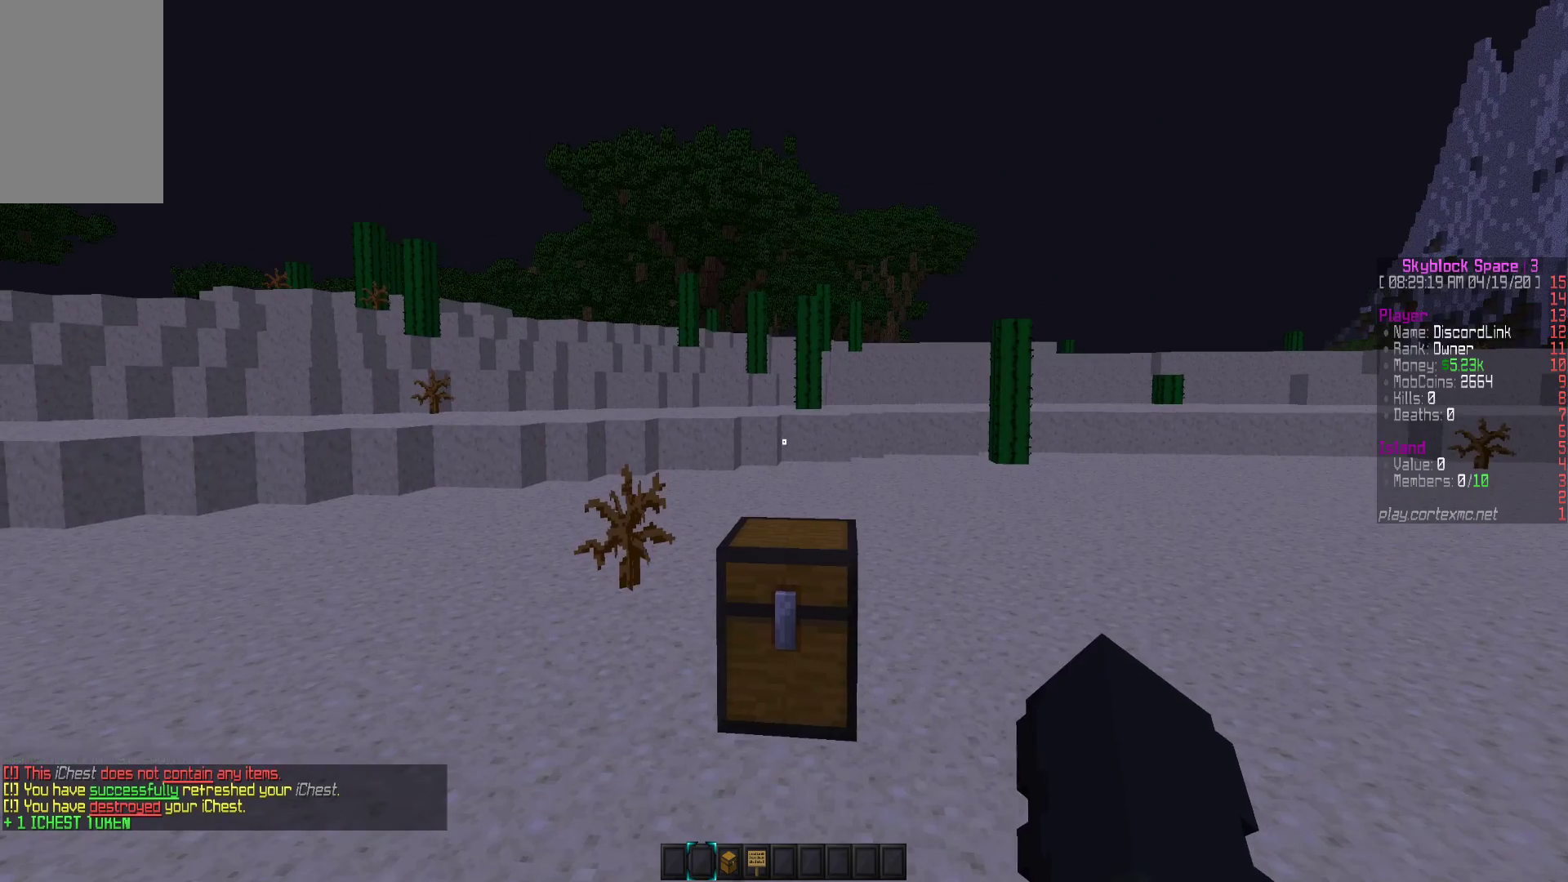
{"keys": [], "mouse": [], "events": []}
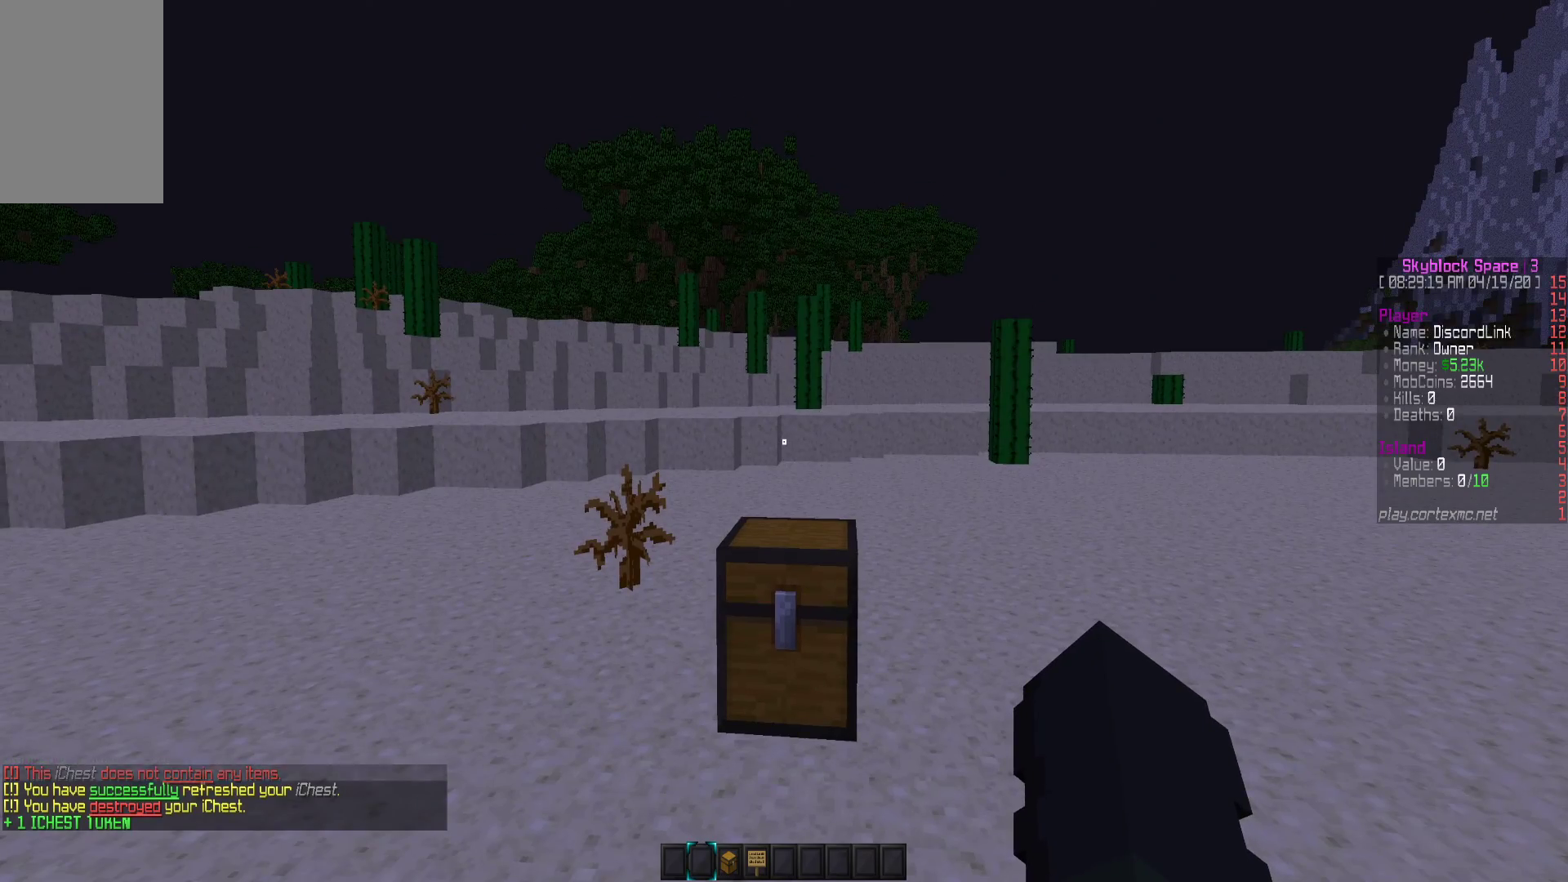
{"keys": [], "mouse": [], "events": [[150, "w", "down"], [233, "w", "up"]]}
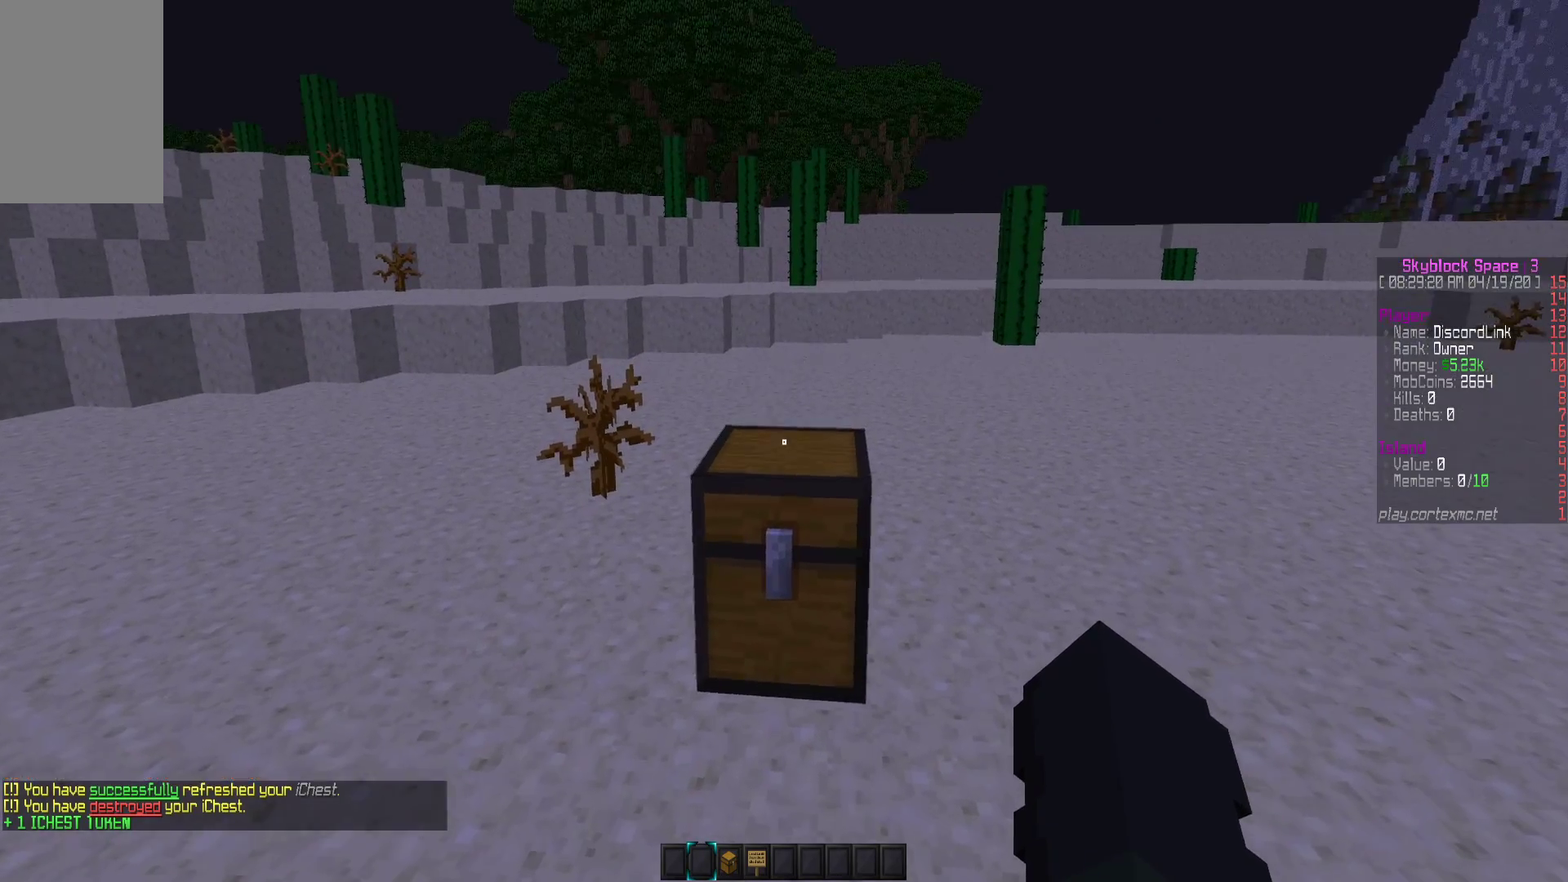
{"keys": [], "mouse": [], "events": []}
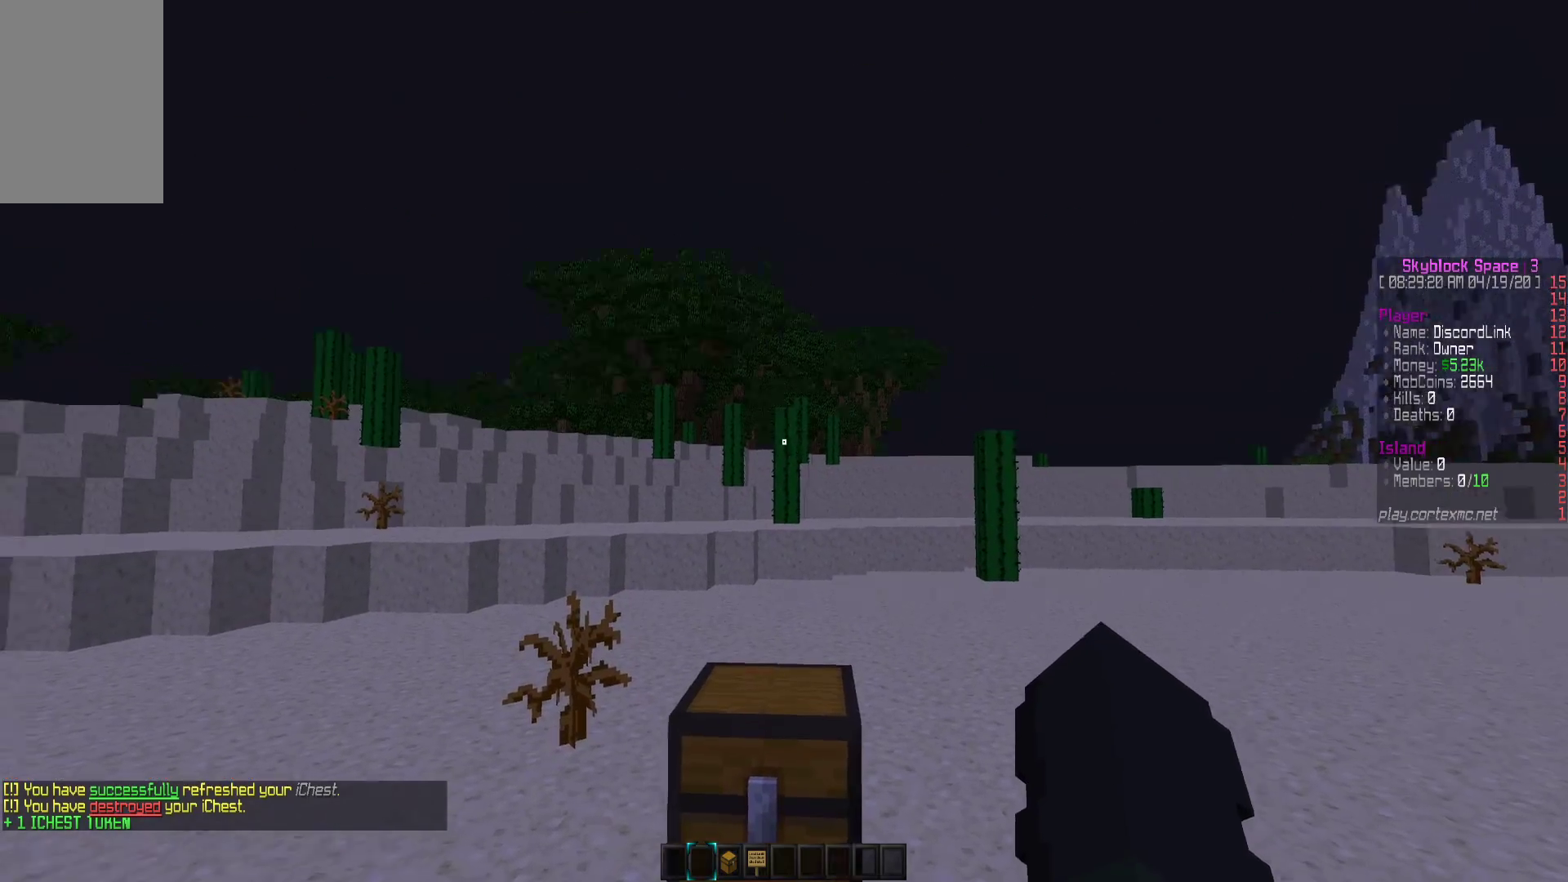
{"keys": [], "mouse": [], "events": [[100, "mouse_left", "down"], [183, "s", "down"], [217, "mouse_left", "up"], [333, "s", "up"]]}
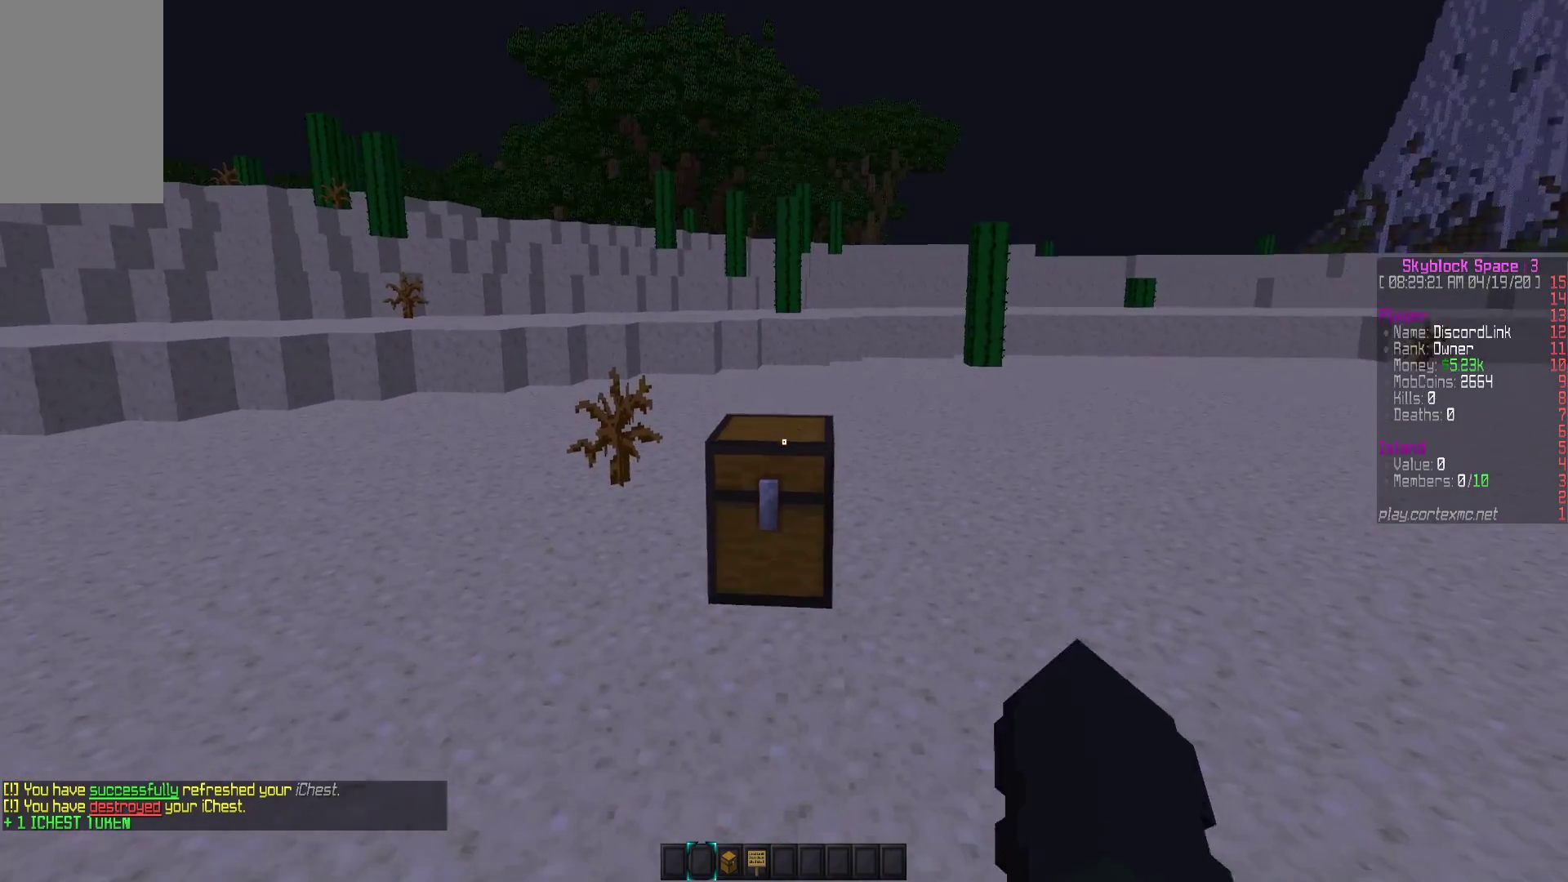
{"keys": [], "mouse": [], "events": [[367, "mouse_left", "down"], [433, "mouse_left", "up"]]}
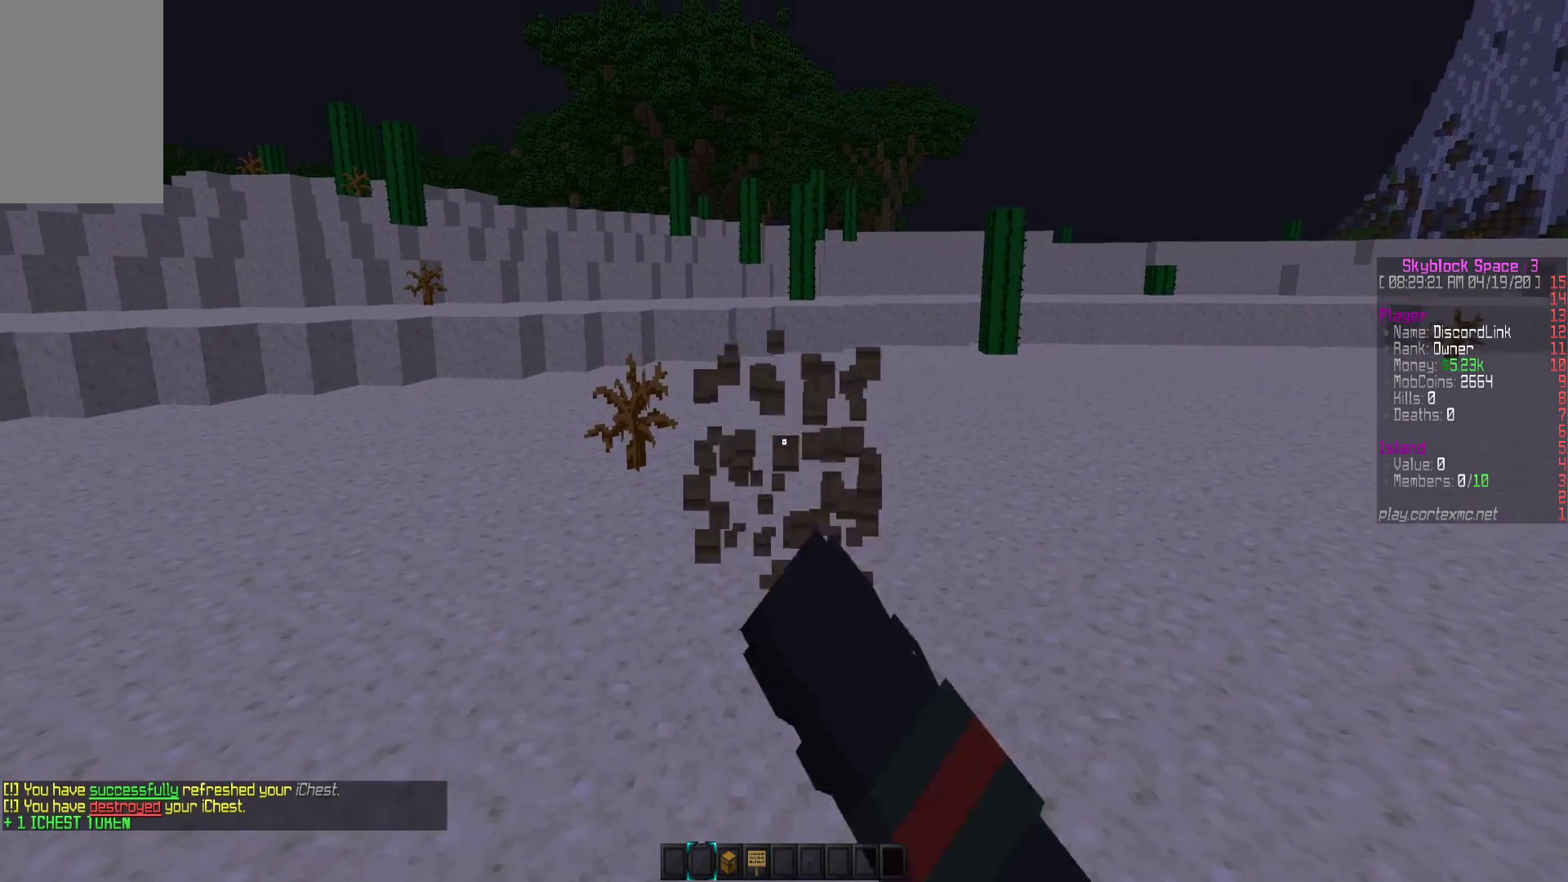
{"keys": ["w"], "mouse": [], "events": [[350, "w", "down"]]}
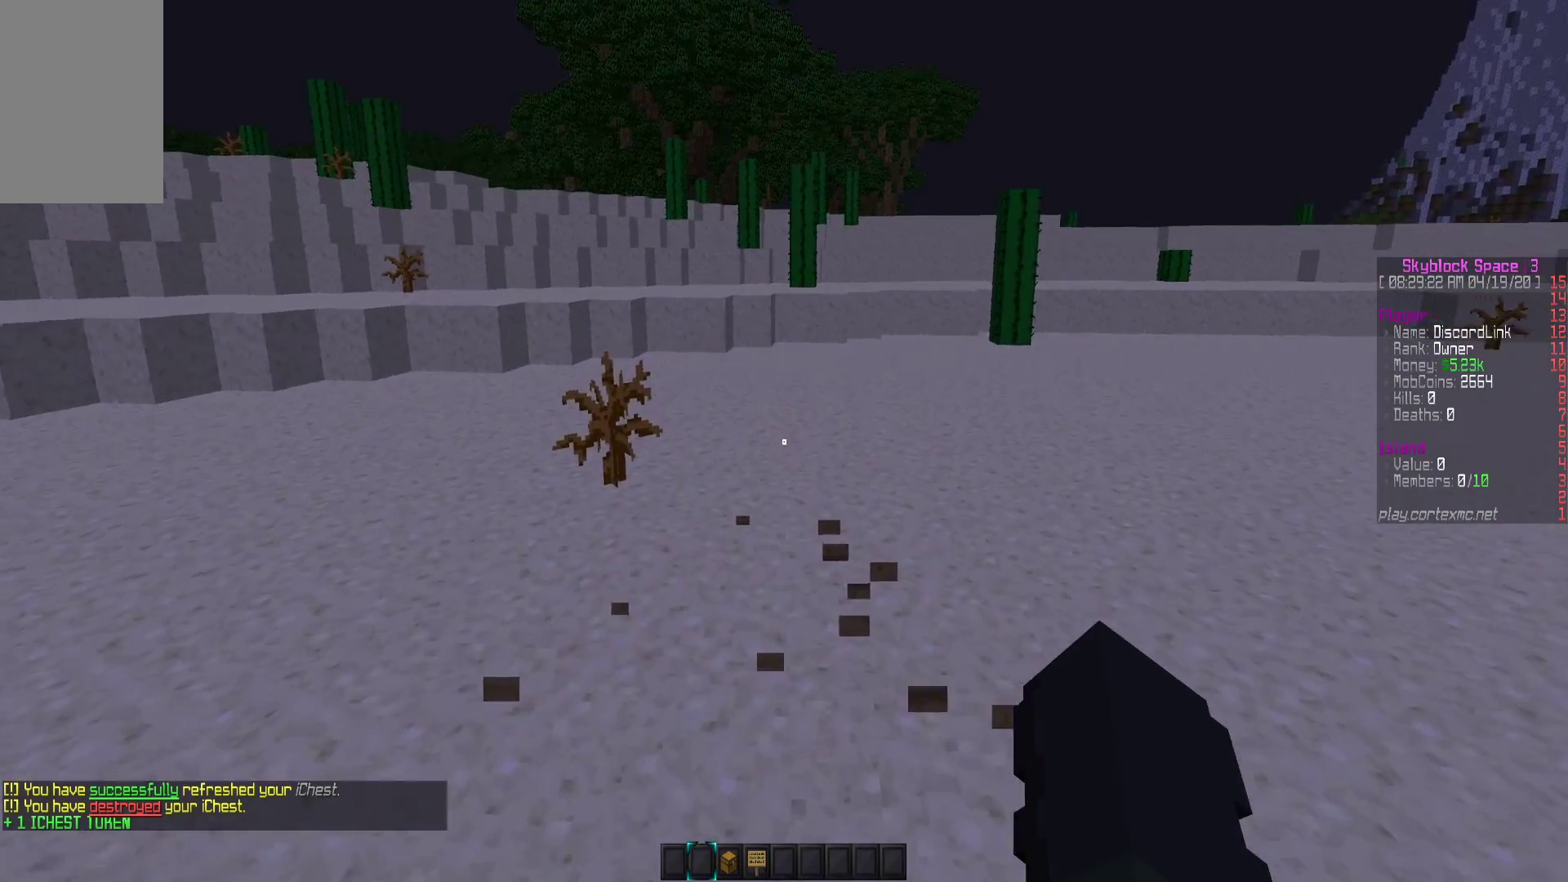
{"keys": [], "mouse": [], "events": [[150, "w", "up"]]}
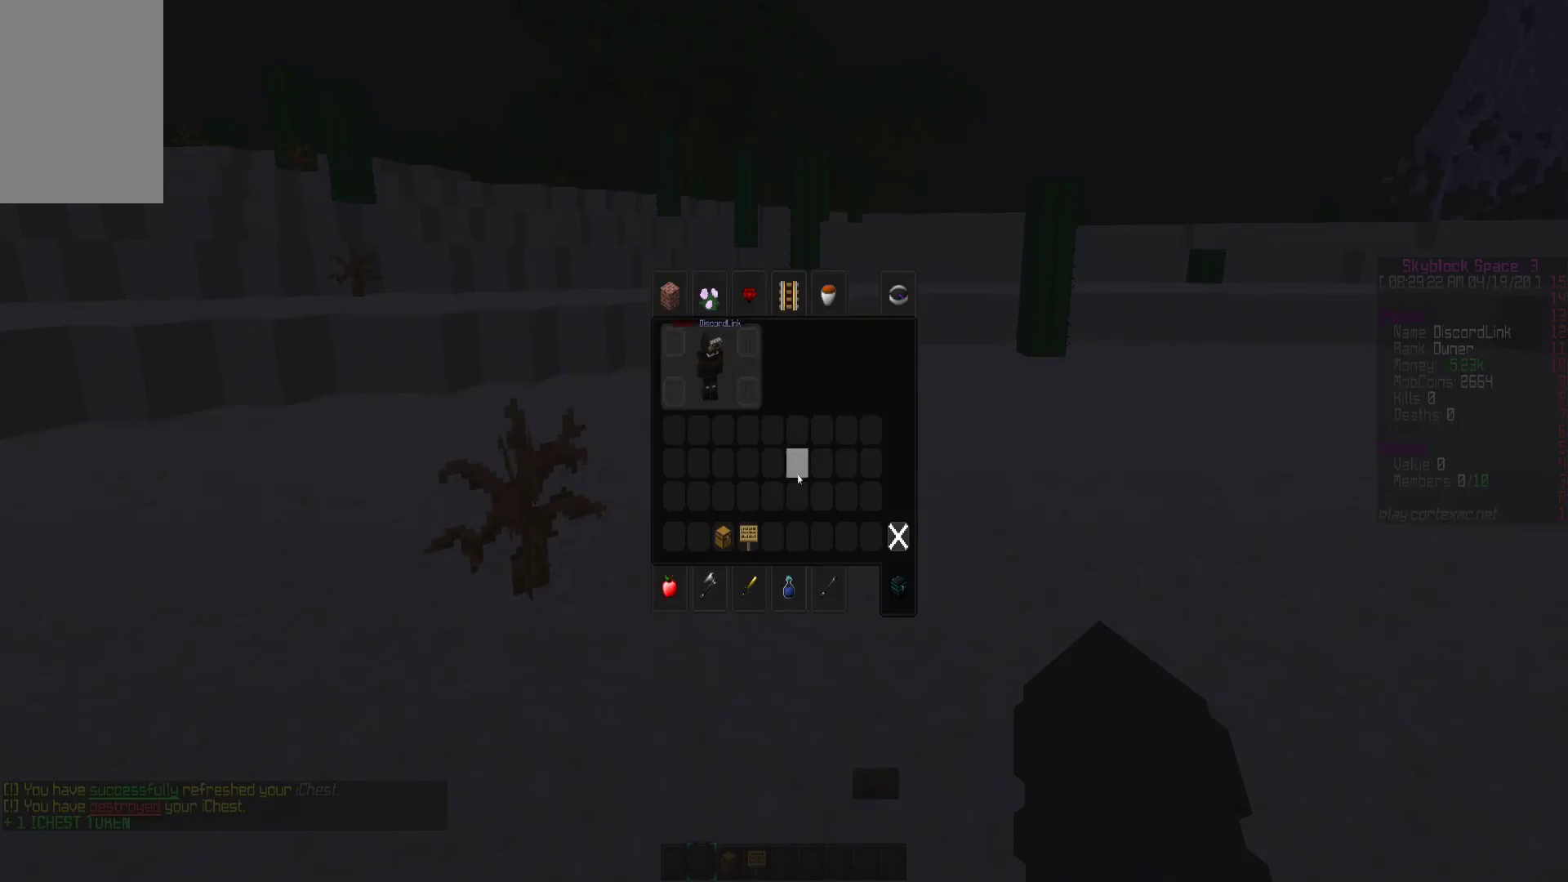
{"keys": [], "mouse": [], "events": []}
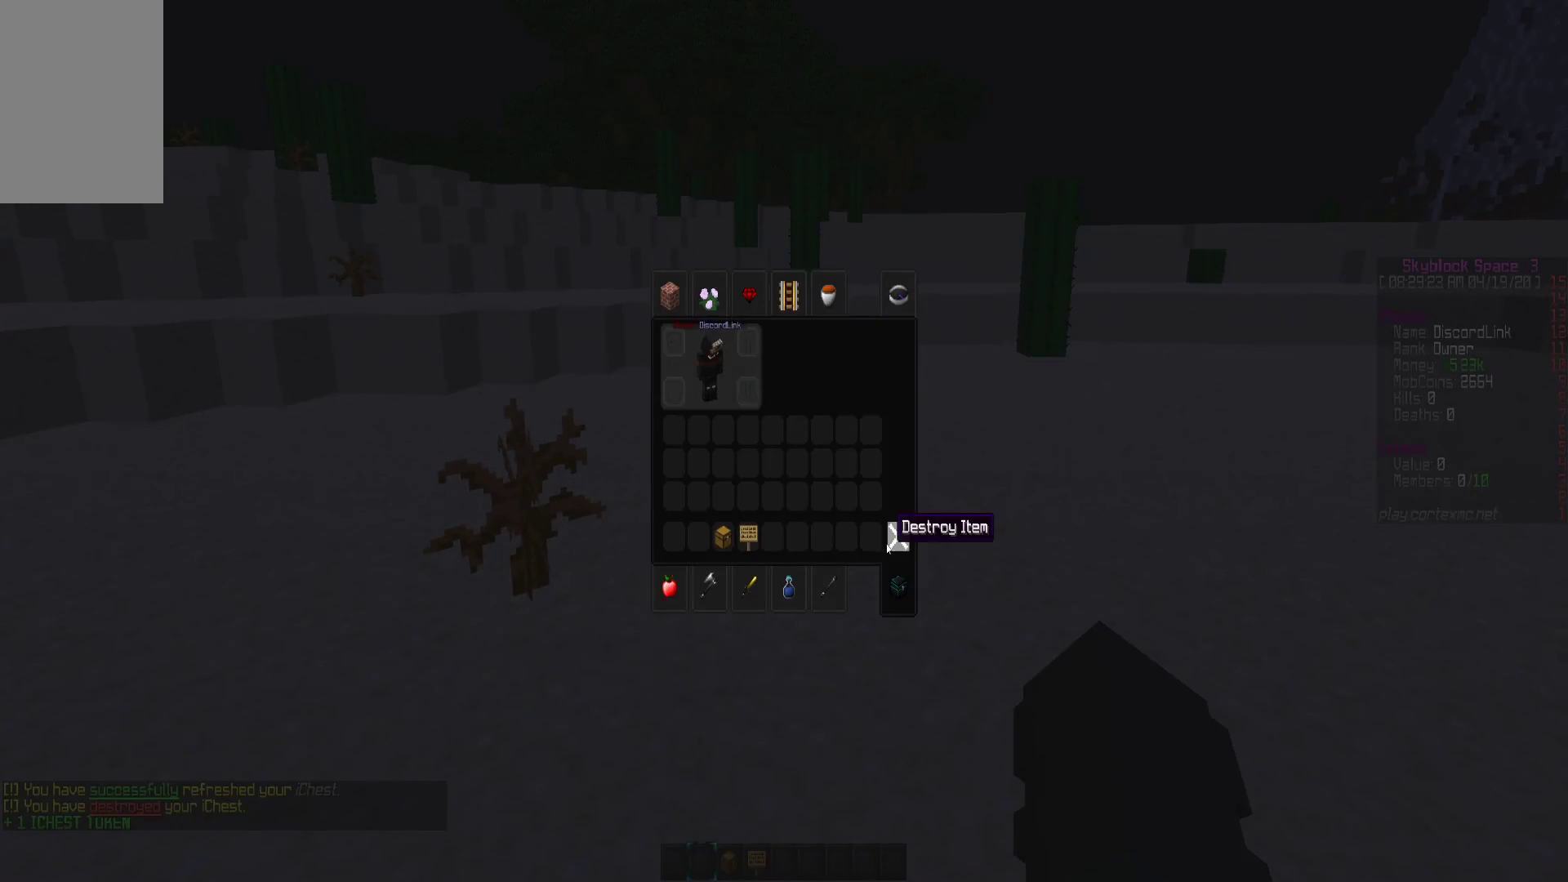
{"keys": ["w"], "mouse": [], "events": [[417, "w", "down"]]}
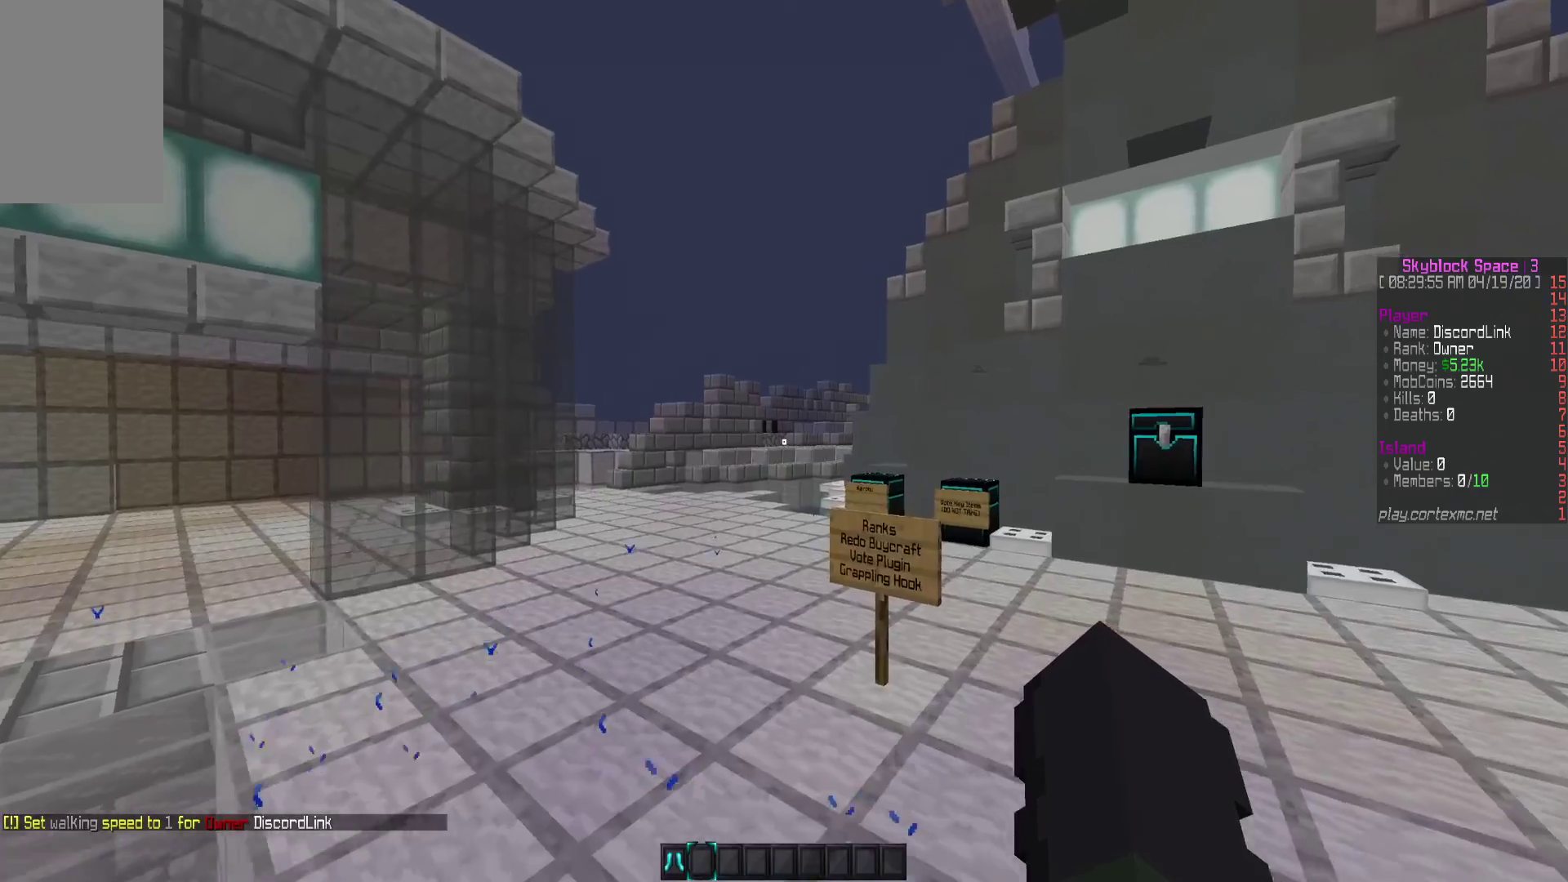
{"keys": ["w"], "mouse": [], "events": []}
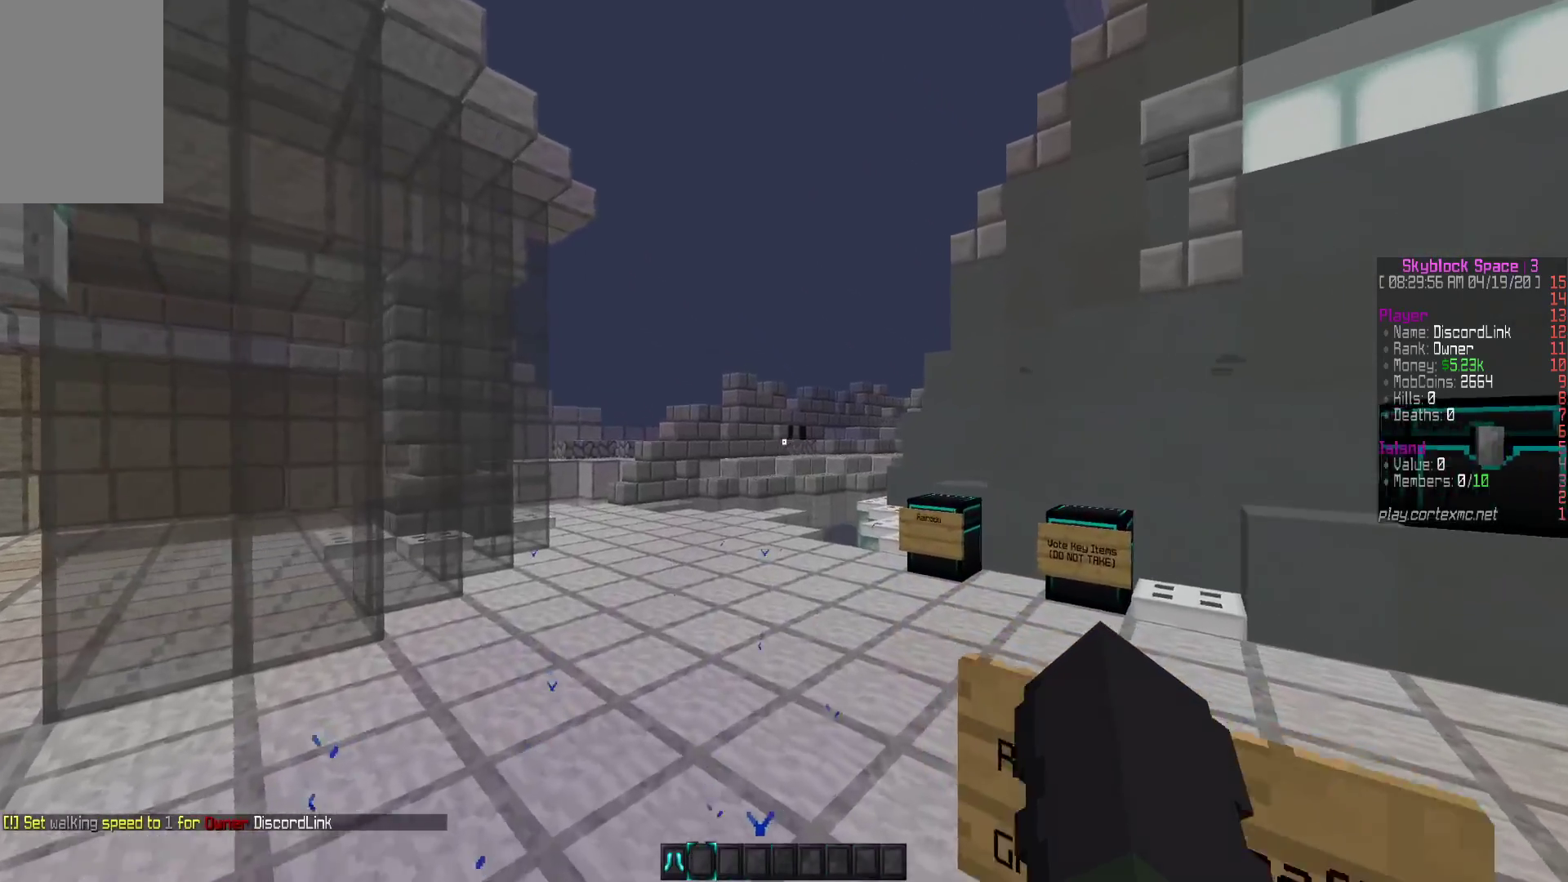
{"keys": ["w"], "mouse": [], "events": []}
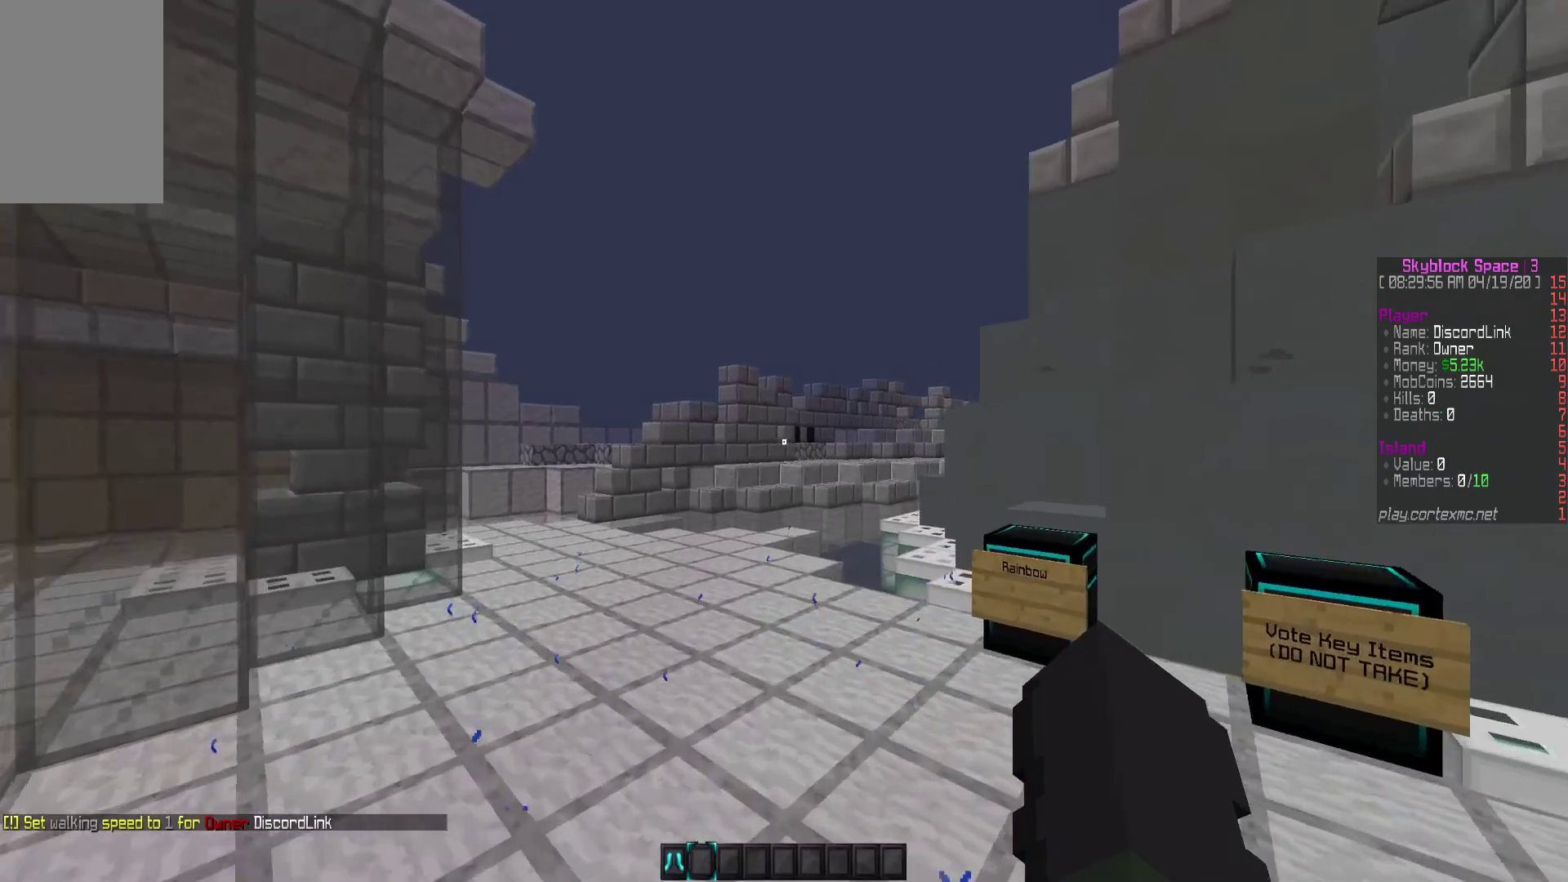
{"keys": ["w"], "mouse": [], "events": []}
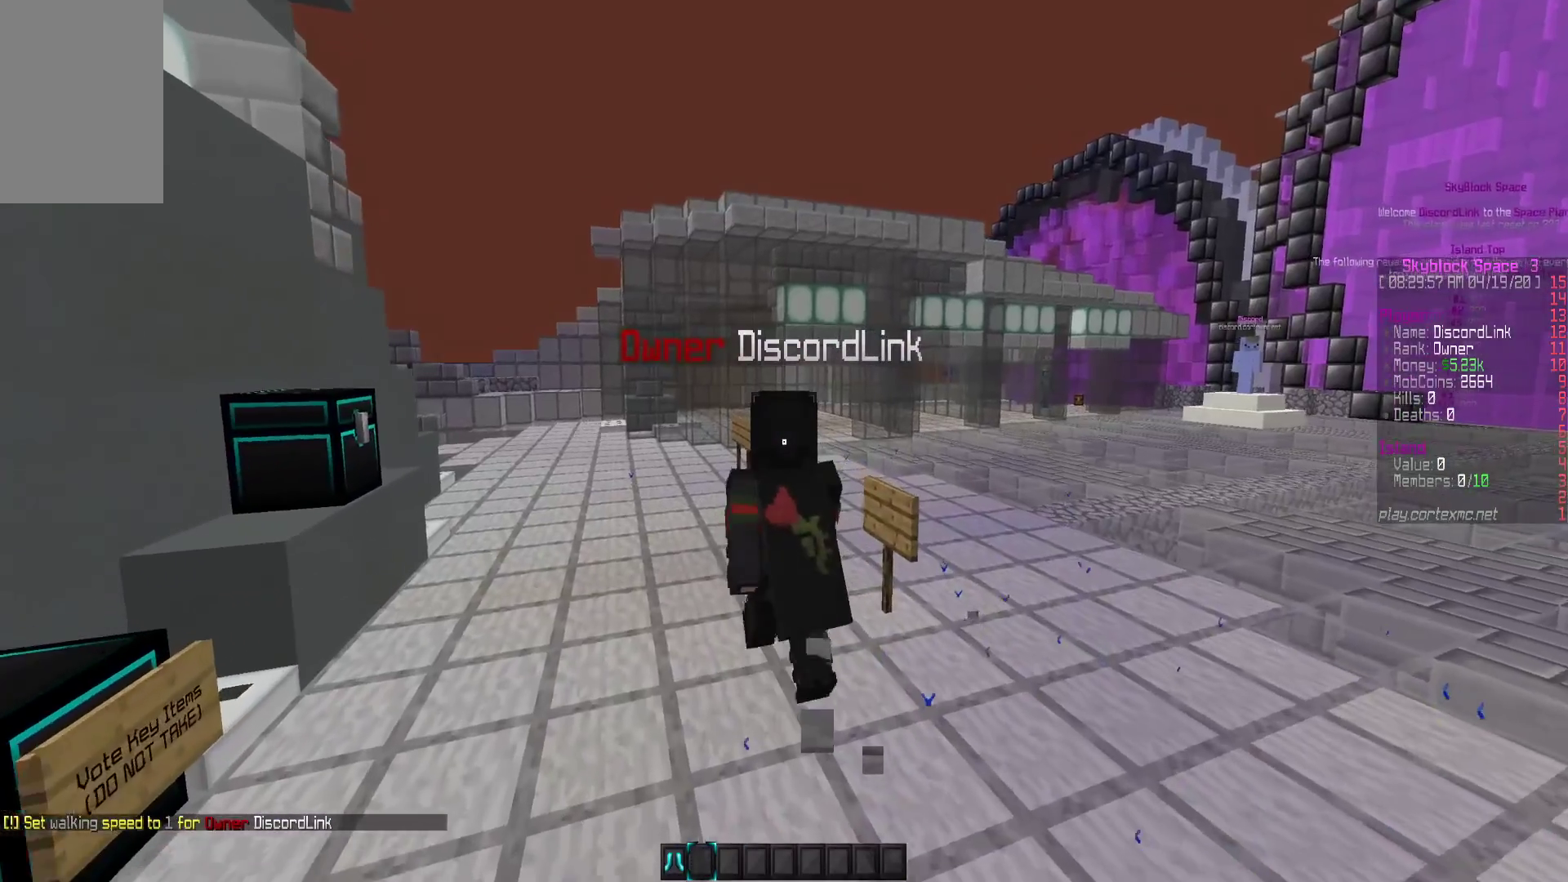
{"keys": ["w"], "mouse": [], "events": []}
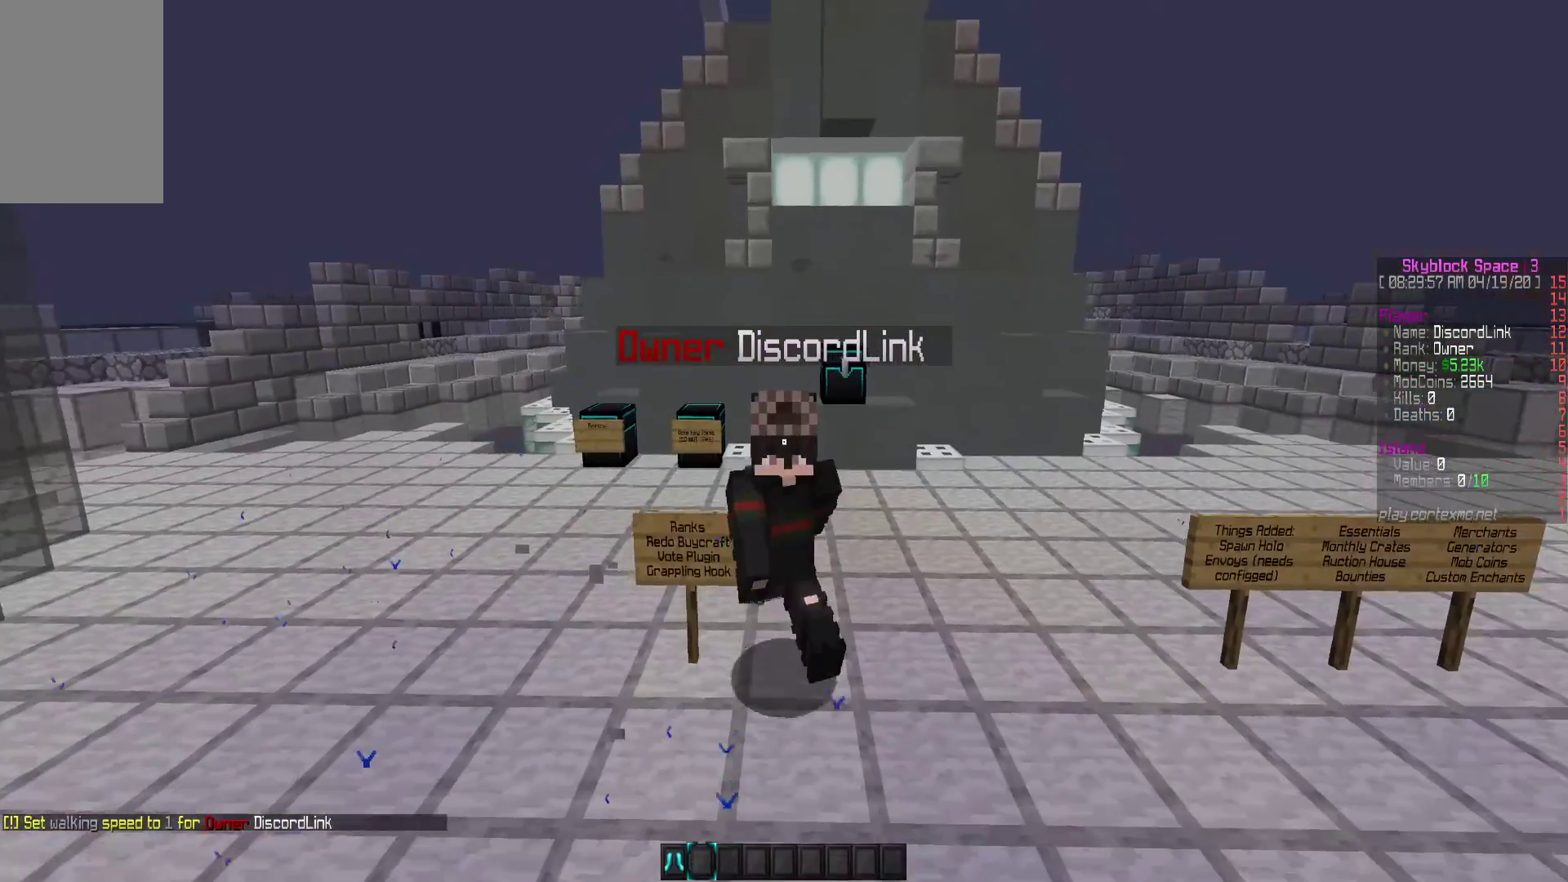
{"keys": [], "mouse": [], "events": [[283, "d", "down"], [333, "d", "up"], [350, "w", "up"]]}
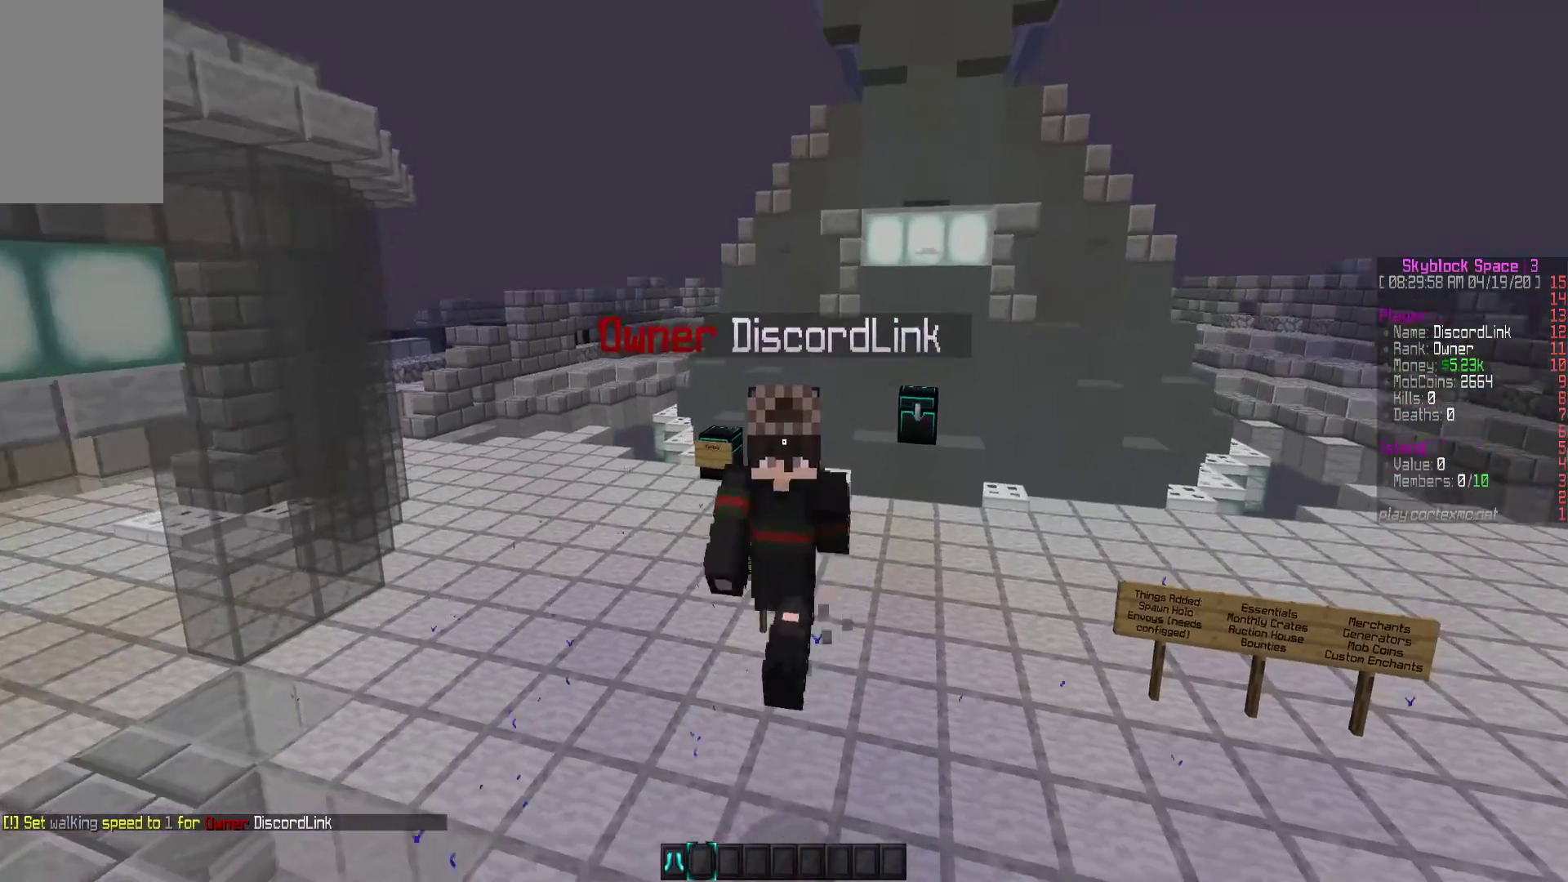
{"keys": [], "mouse": [], "events": []}
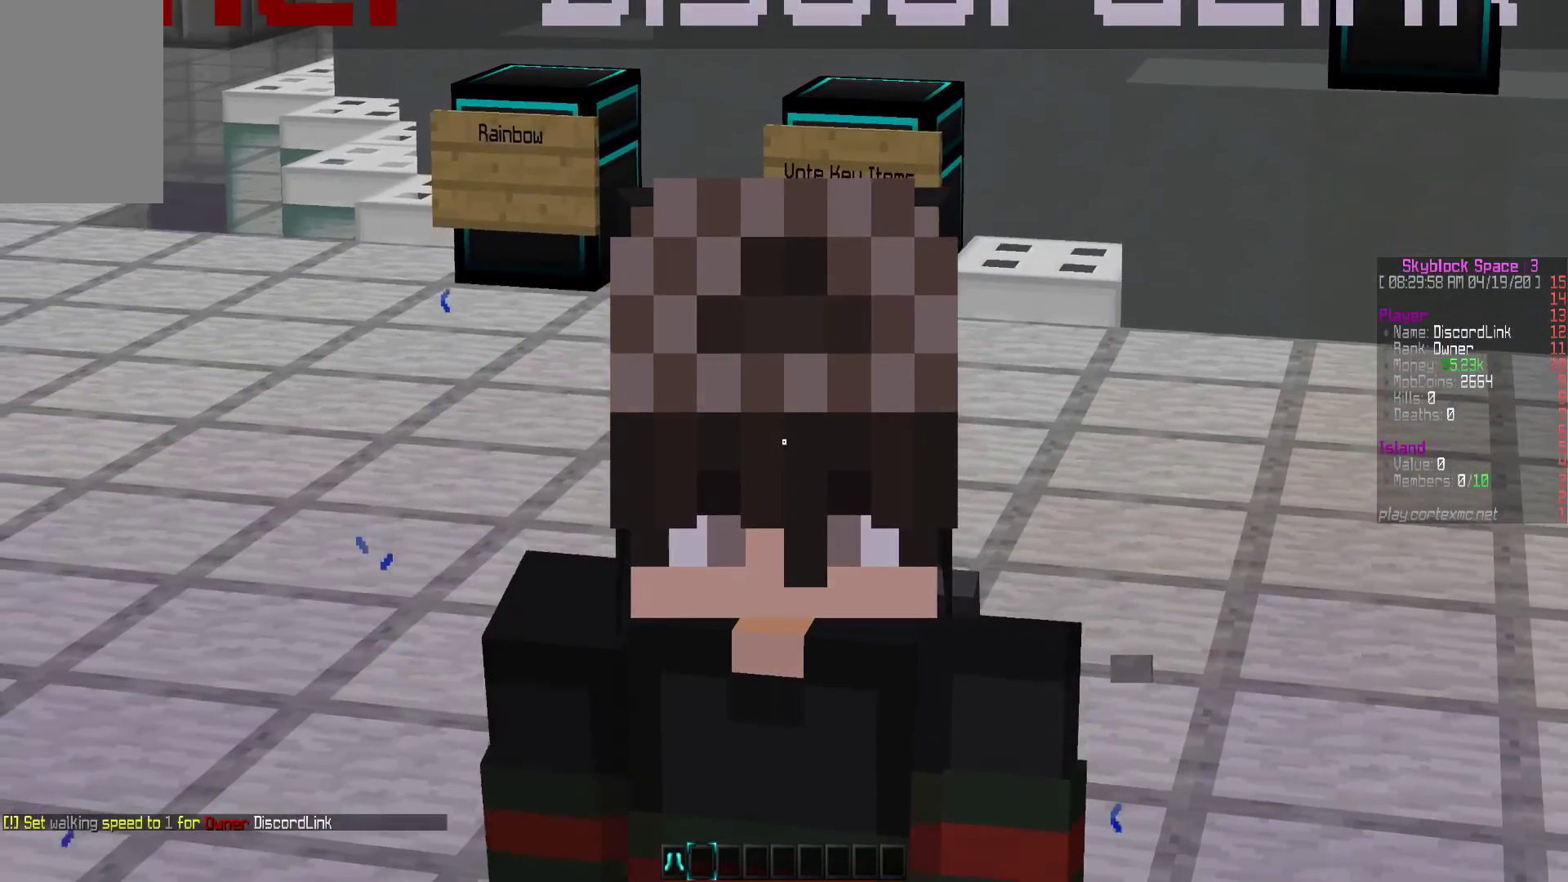
{"keys": [], "mouse": [], "events": []}
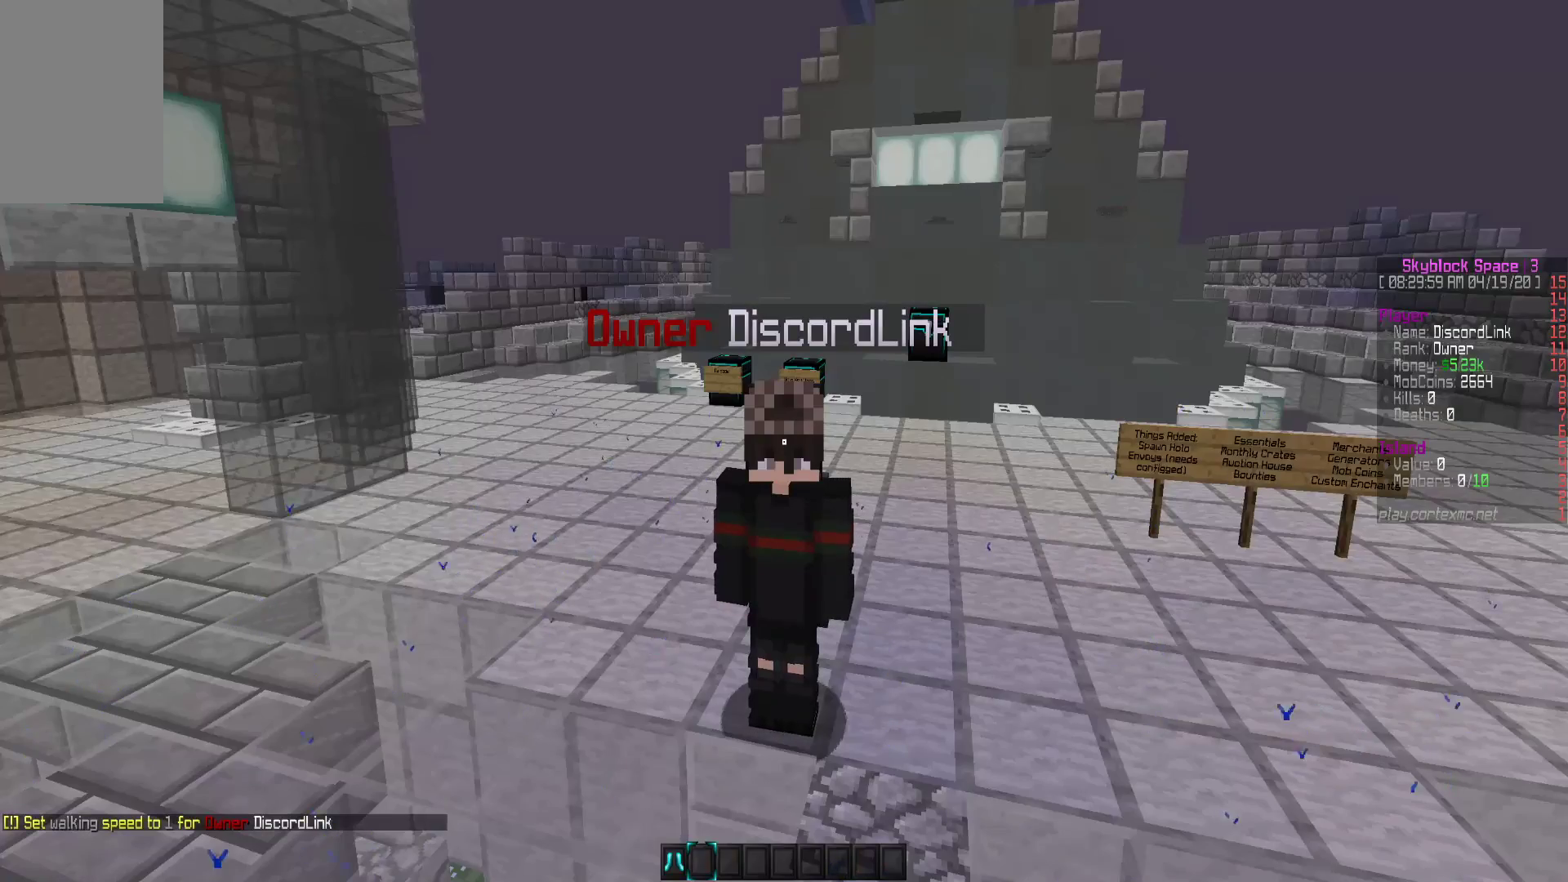
{"keys": ["a"], "mouse": [], "events": [[400, "a", "down"]]}
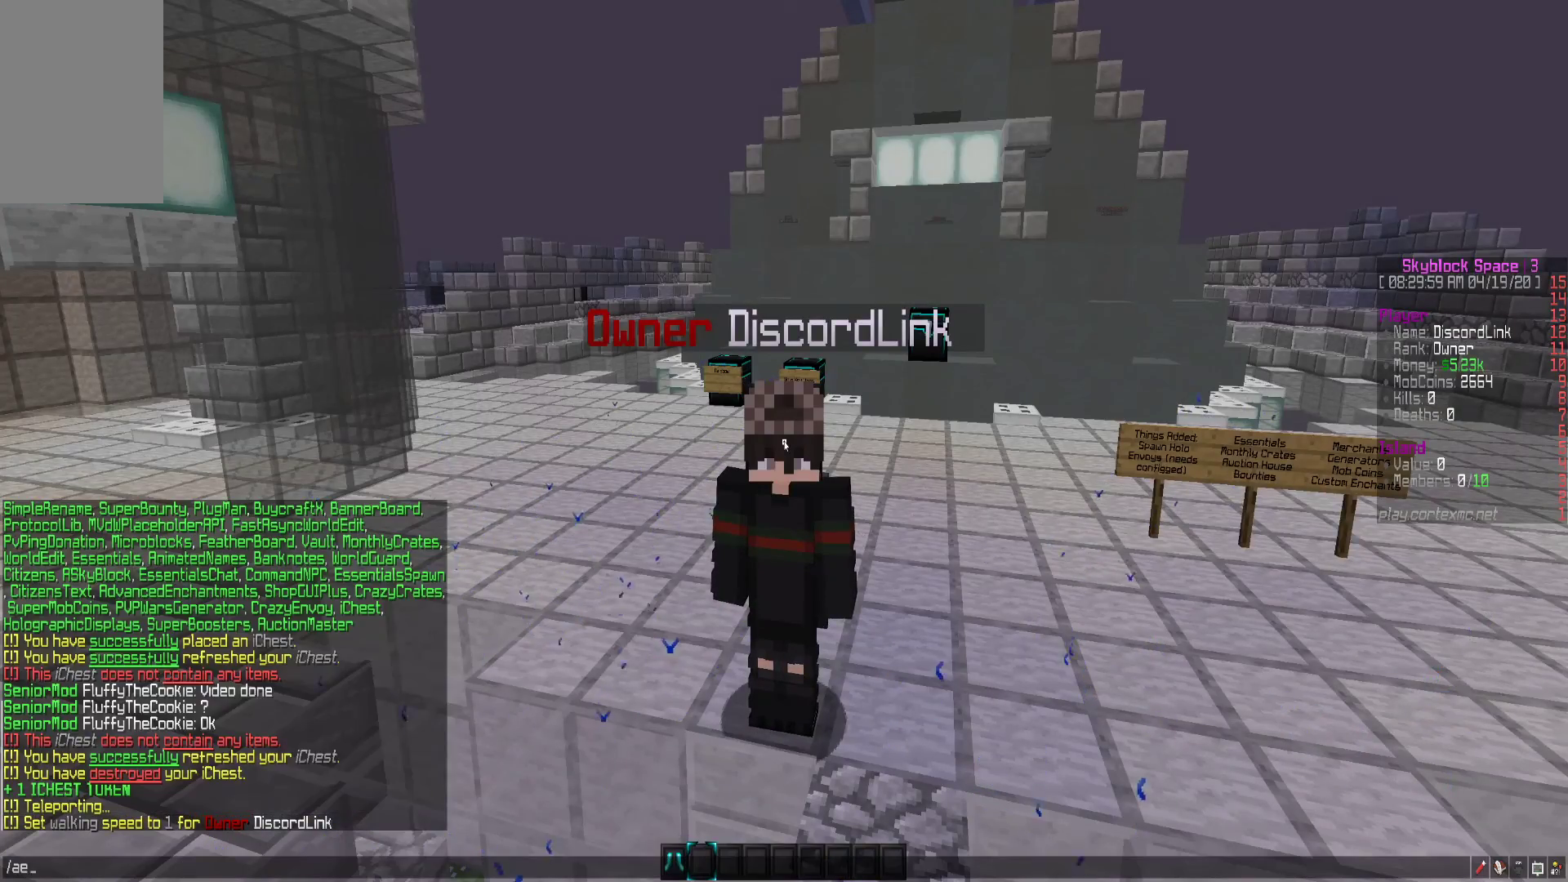
{"keys": [], "mouse": [], "events": [[33, "a", "up"], [150, "a", "down"], [267, "d", "down"], [283, "a", "up"], [417, "d", "up"]]}